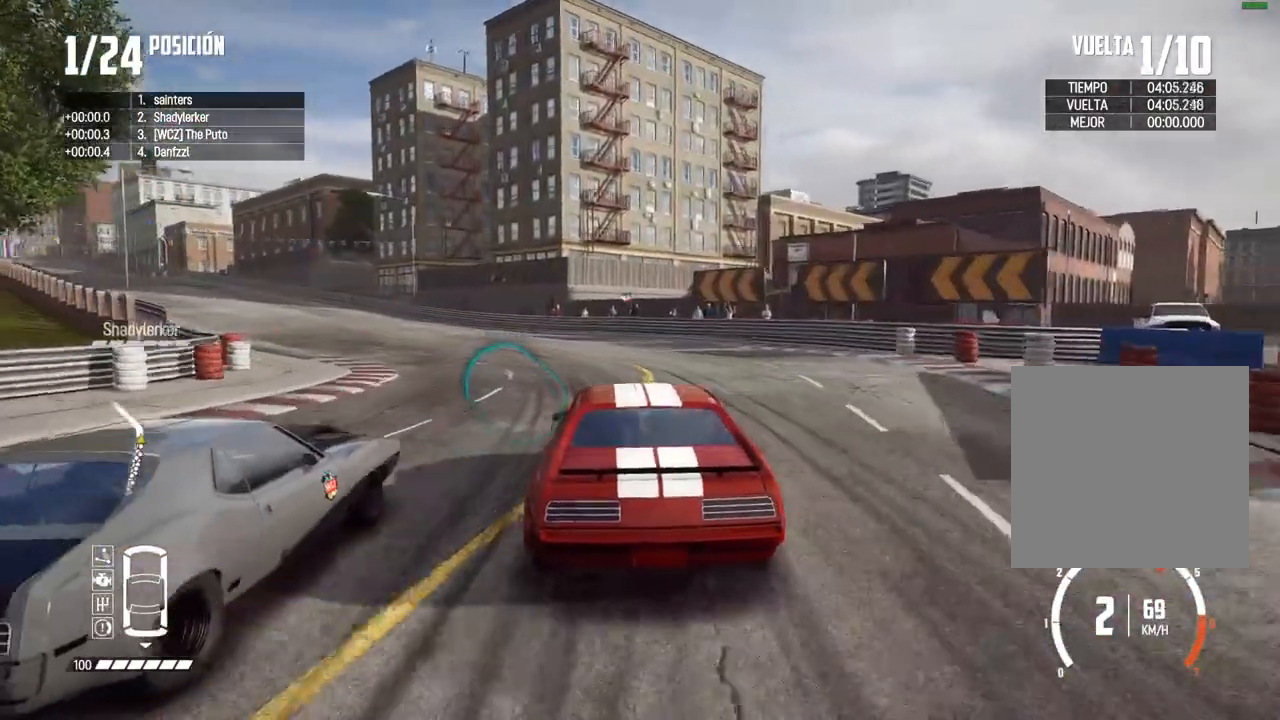
Gameplay with a controller (Xbox layout); each line is a JSON object with the inputs held at the frame after it. "events" lists button and stick changes between this image and that frame as [ms after this image, input, new state], when the widget could be followed in between. Not read: R2.
{"buttons": [], "left_stick": "center", "right_stick": "center", "events": []}
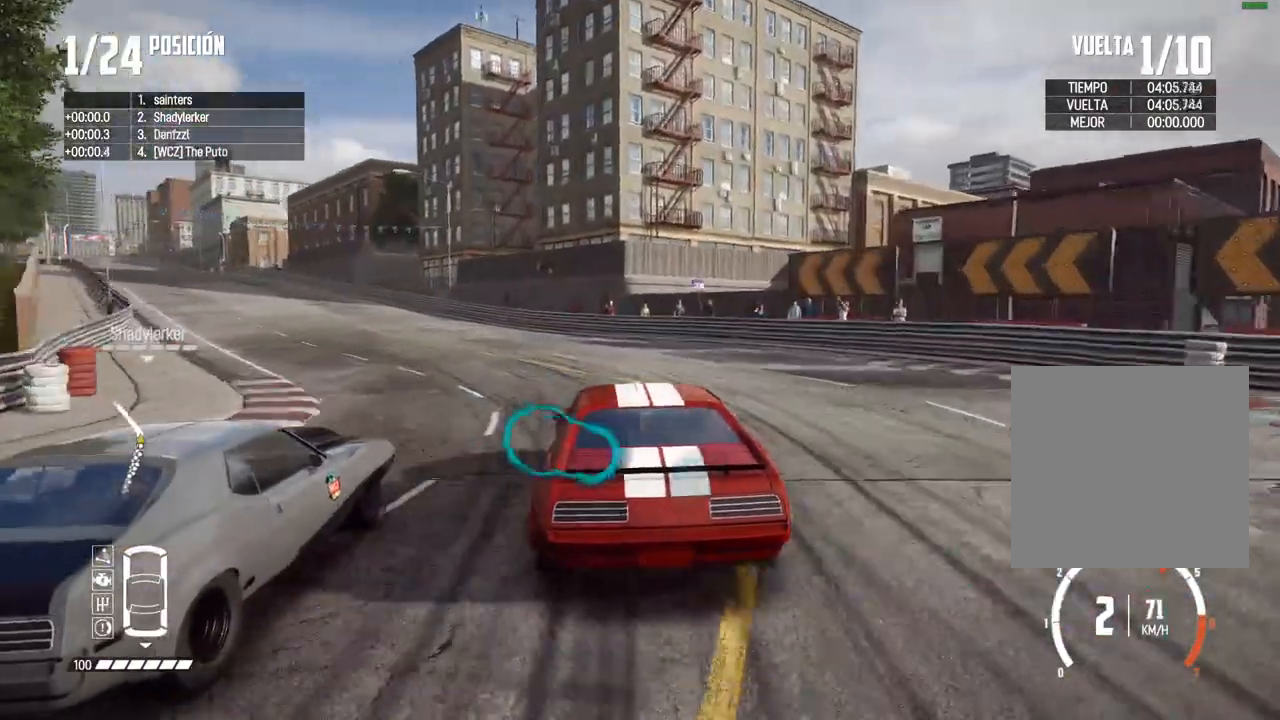
{"buttons": [], "left_stick": "center", "right_stick": "center", "events": []}
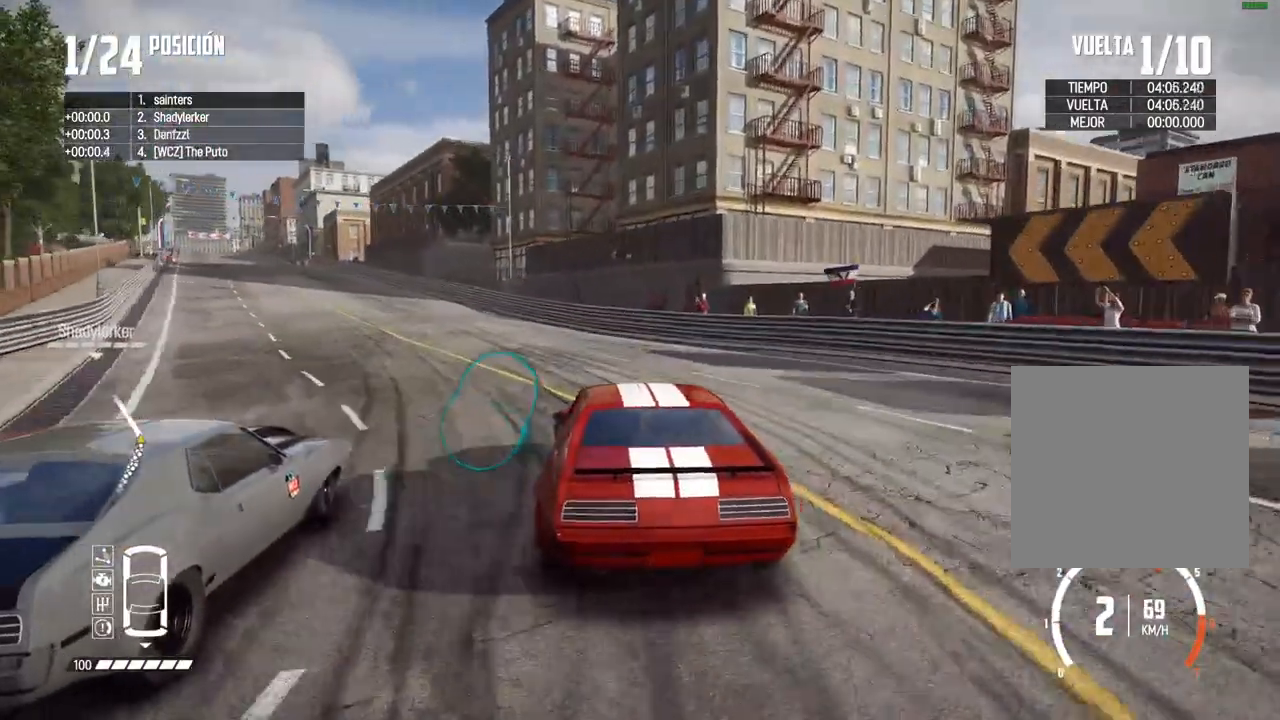
{"buttons": [], "left_stick": "left", "right_stick": "center", "events": [[83, "left_stick", "left"]]}
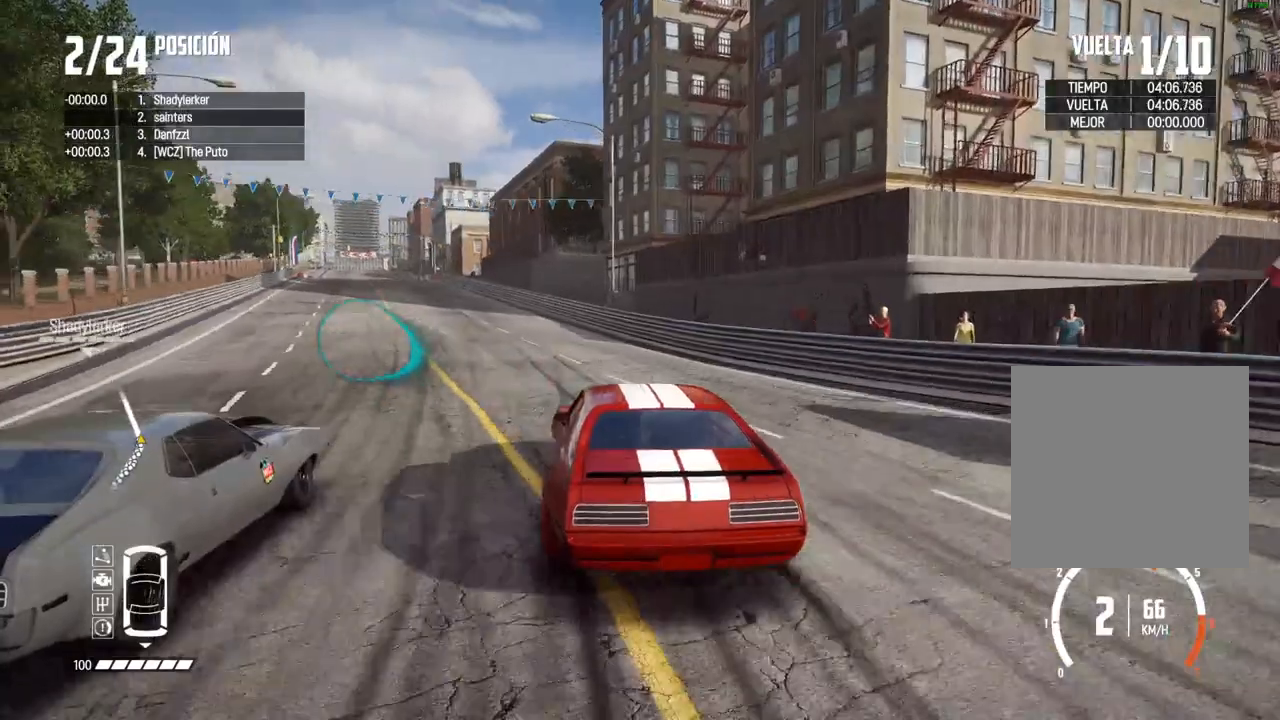
{"buttons": [], "left_stick": "center", "right_stick": "center", "events": [[167, "left_stick", "center"]]}
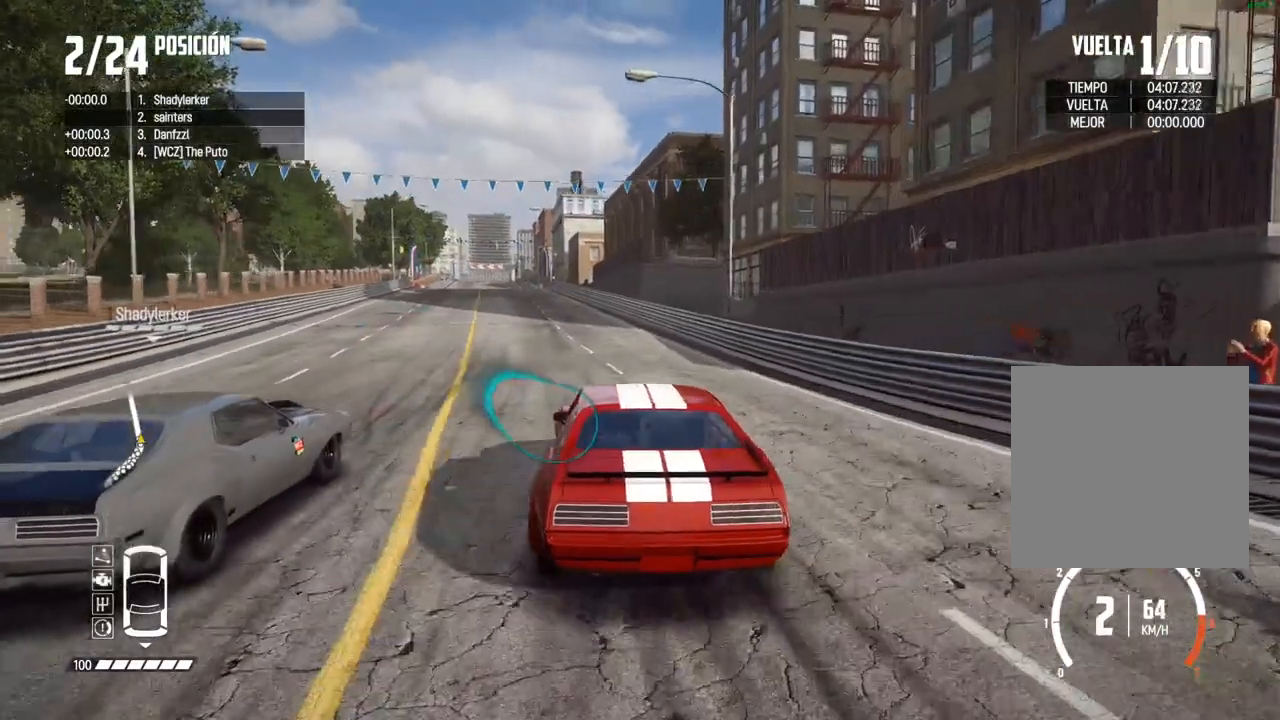
{"buttons": [], "left_stick": "center", "right_stick": "center", "events": []}
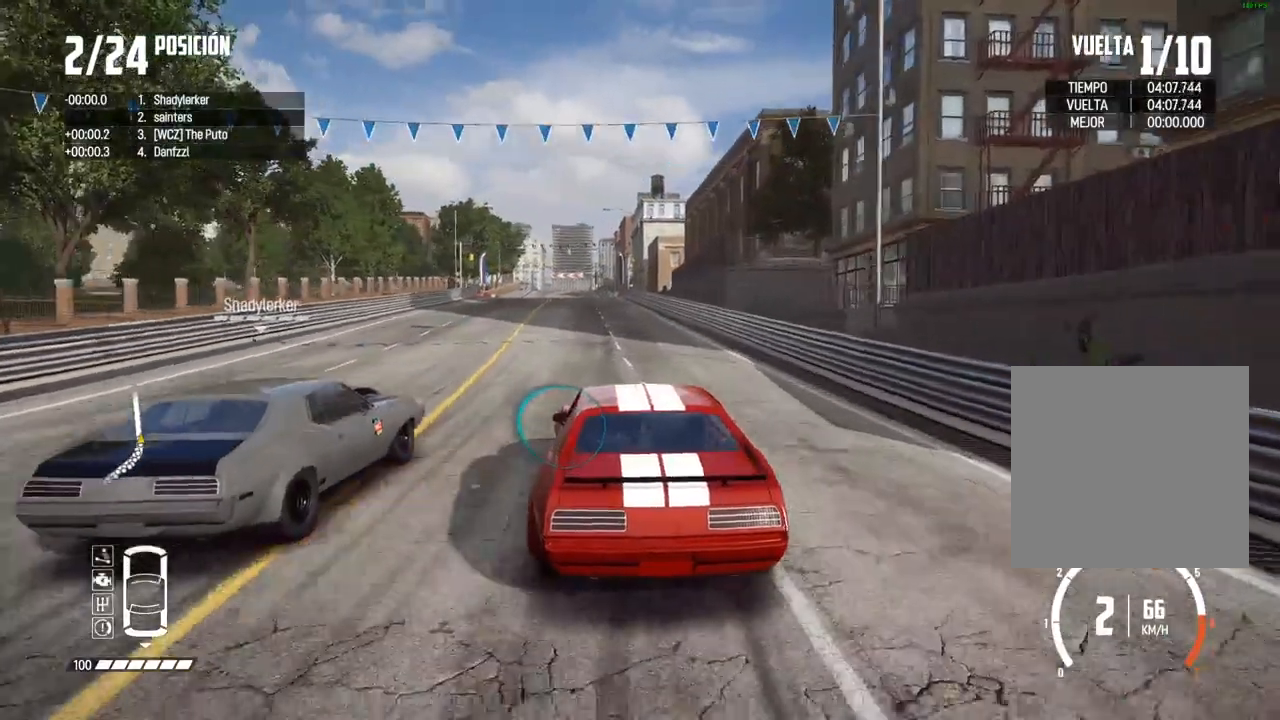
{"buttons": [], "left_stick": "center", "right_stick": "center", "events": []}
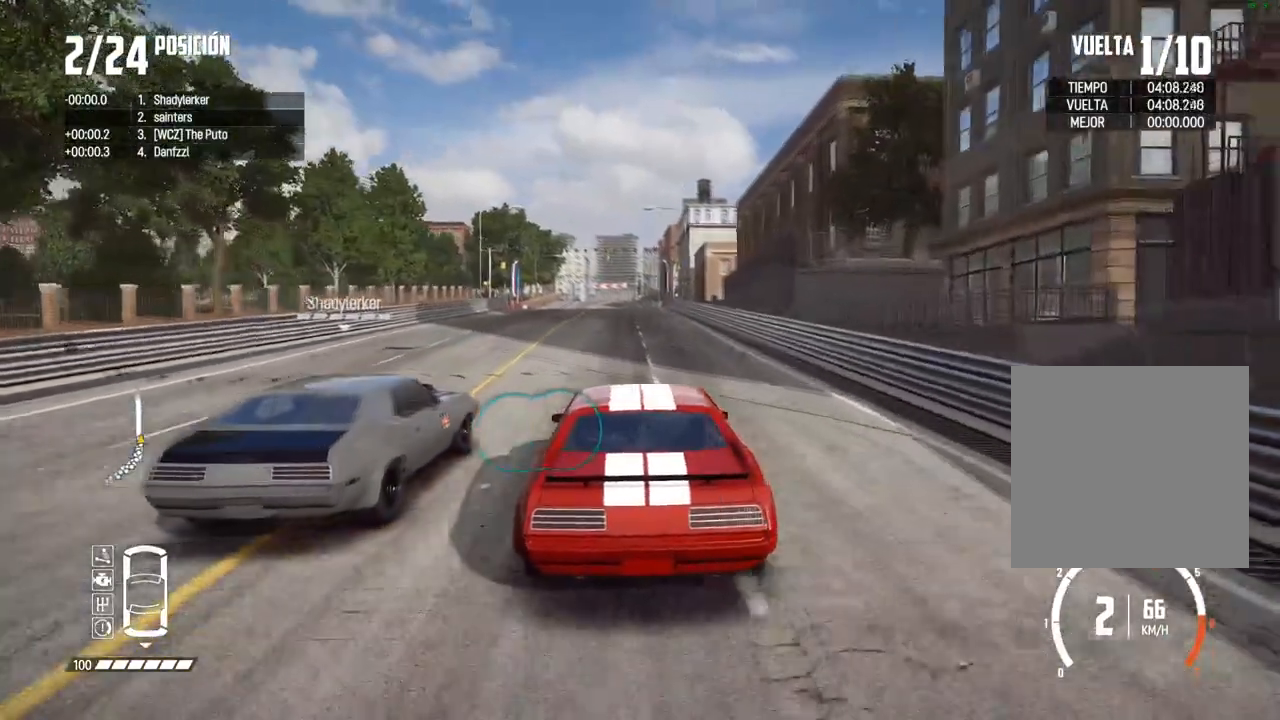
{"buttons": [], "left_stick": "center", "right_stick": "center", "events": []}
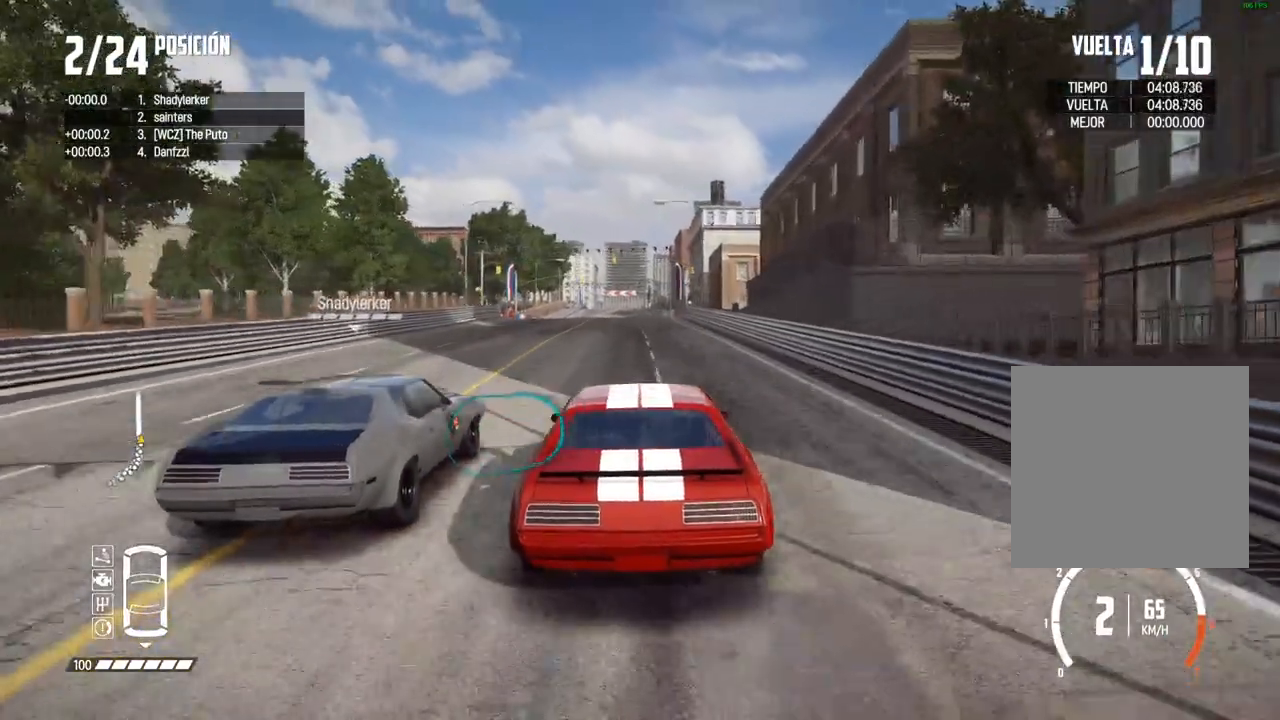
{"buttons": [], "left_stick": "center", "right_stick": "center", "events": []}
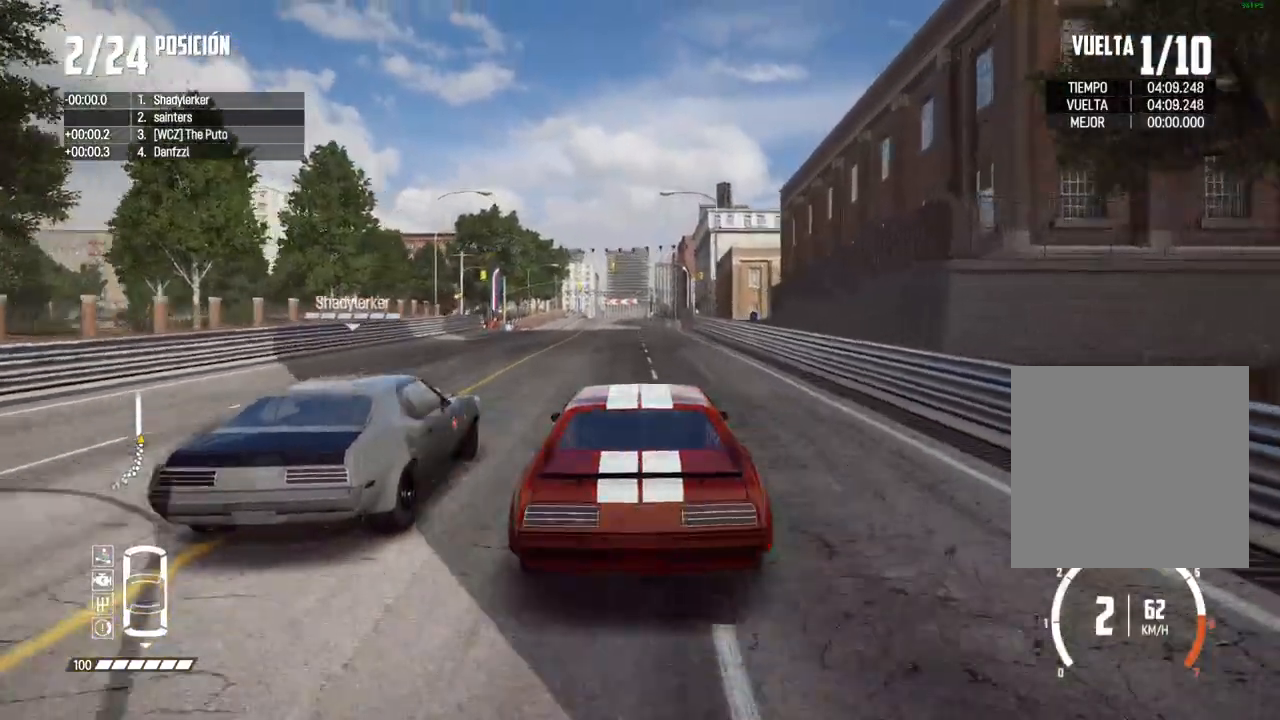
{"buttons": [], "left_stick": "center", "right_stick": "center", "events": []}
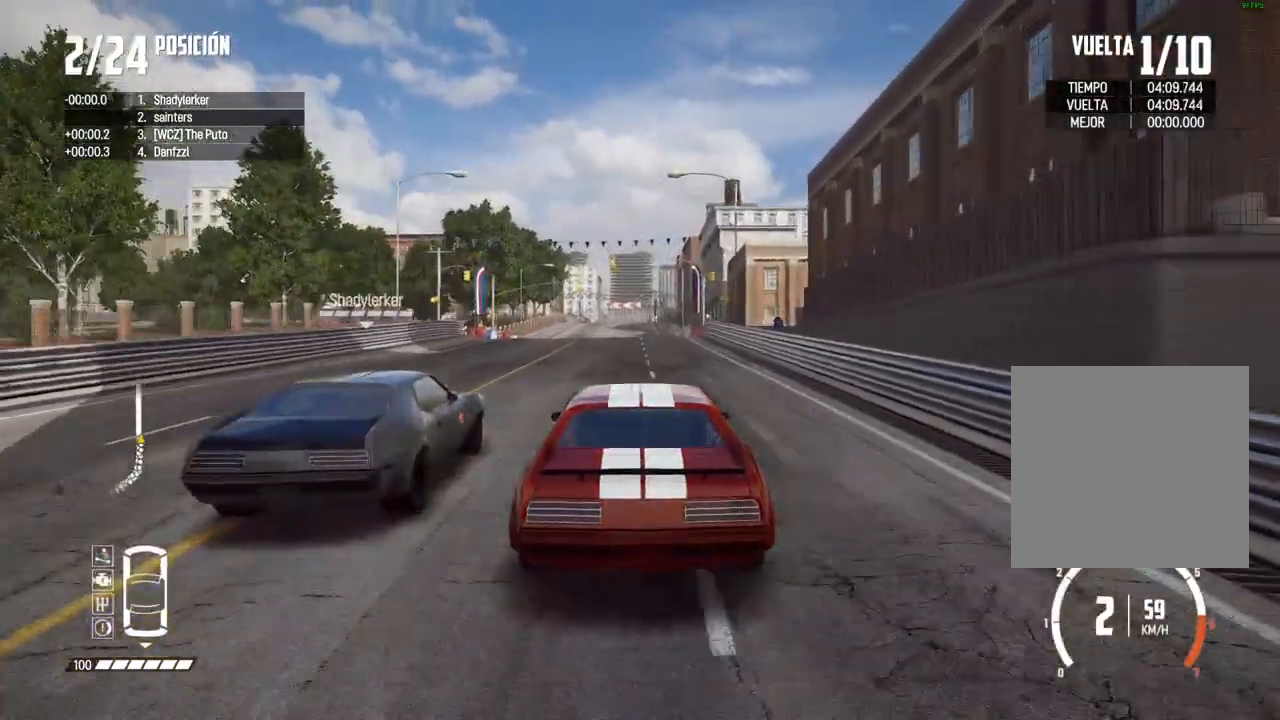
{"buttons": [], "left_stick": "center", "right_stick": "center", "events": []}
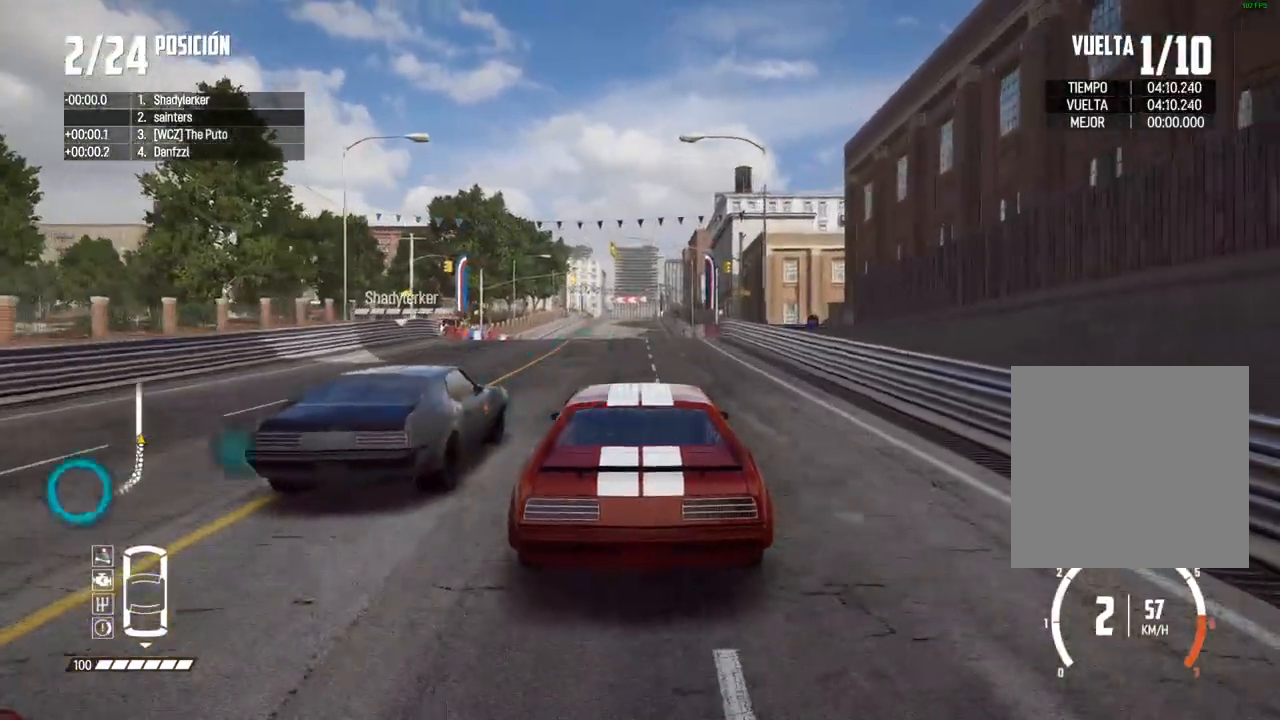
{"buttons": [], "left_stick": "center", "right_stick": "center", "events": []}
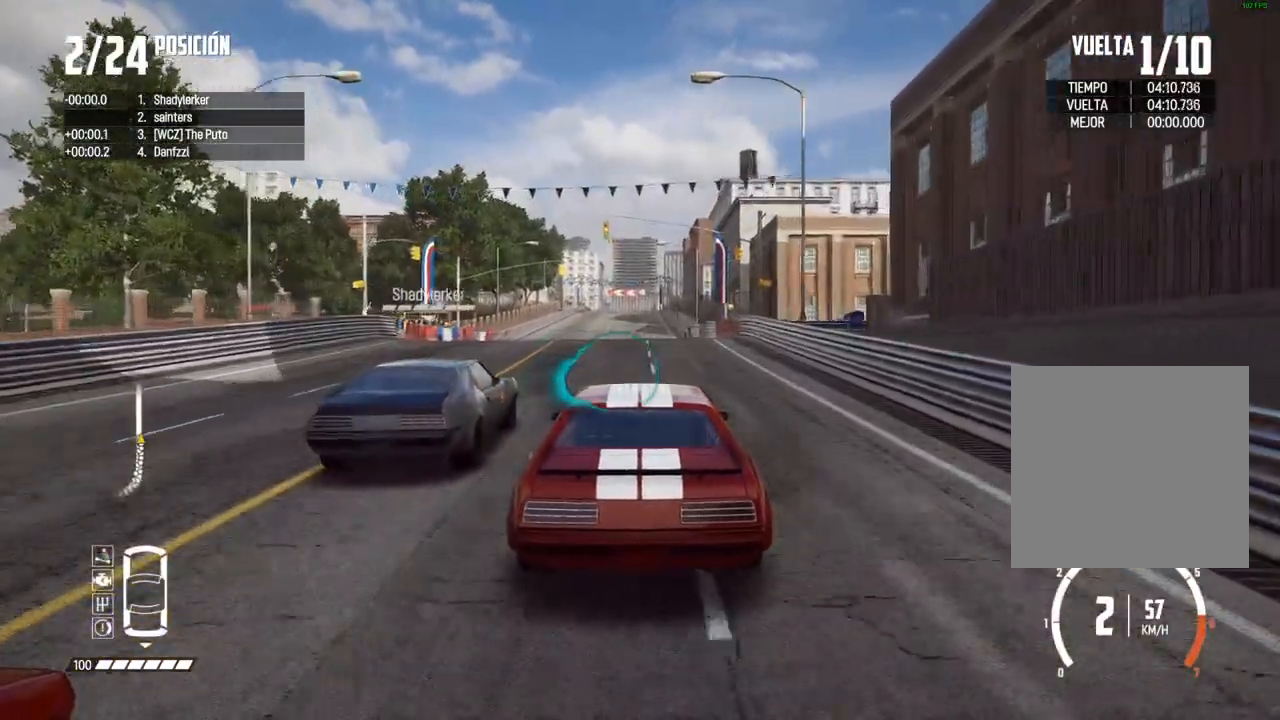
{"buttons": [], "left_stick": "center", "right_stick": "center", "events": []}
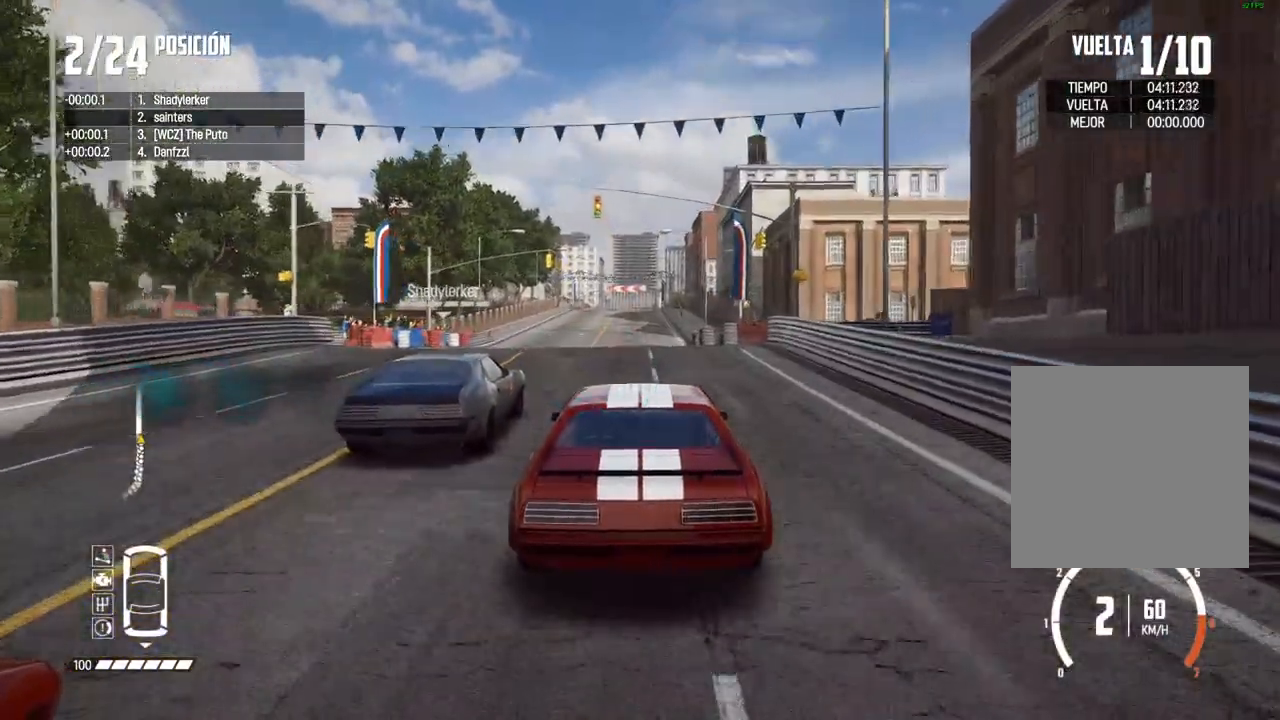
{"buttons": [], "left_stick": "center", "right_stick": "center", "events": []}
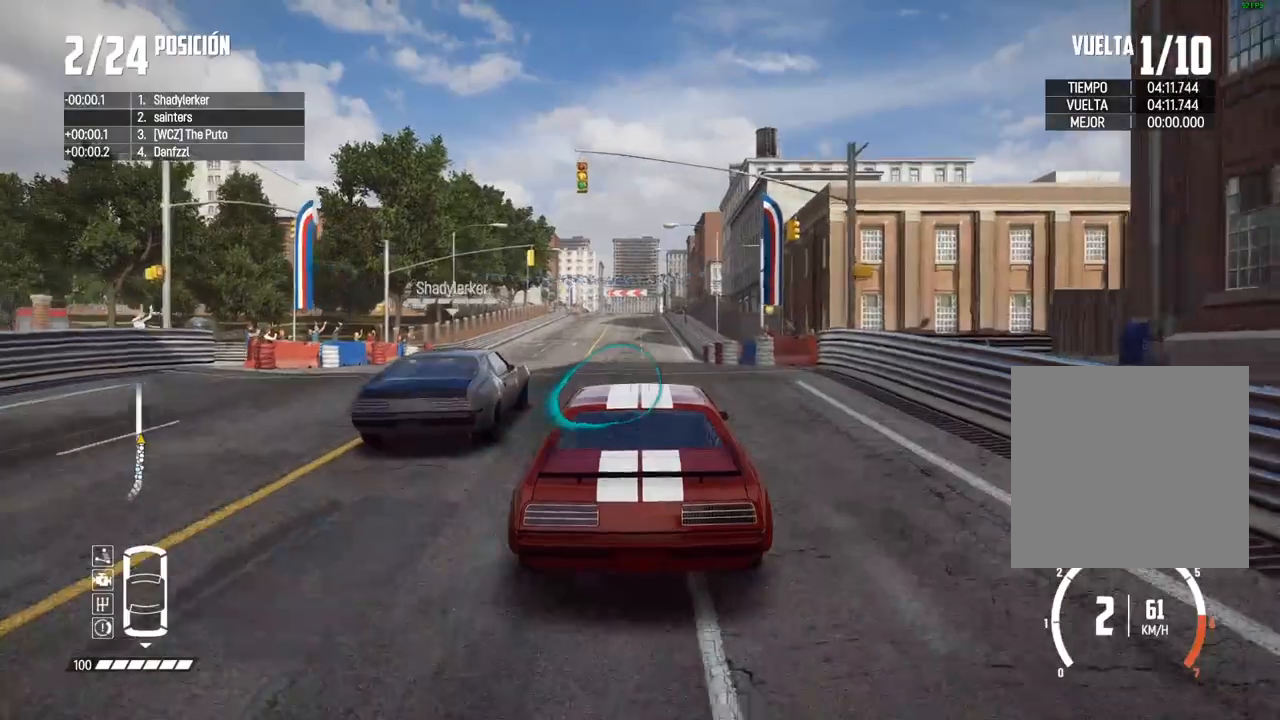
{"buttons": ["A"], "left_stick": "center", "right_stick": "center", "events": [[467, "A", "down"]]}
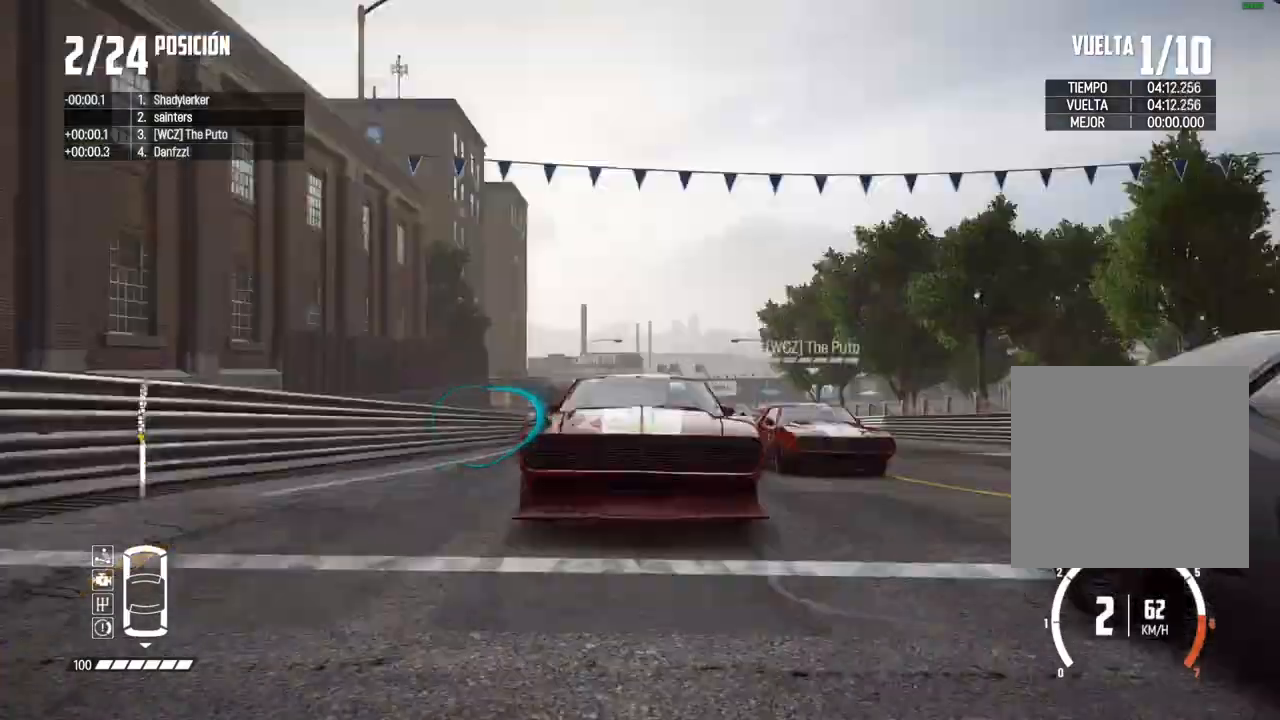
{"buttons": ["A"], "left_stick": "center", "right_stick": "center", "events": []}
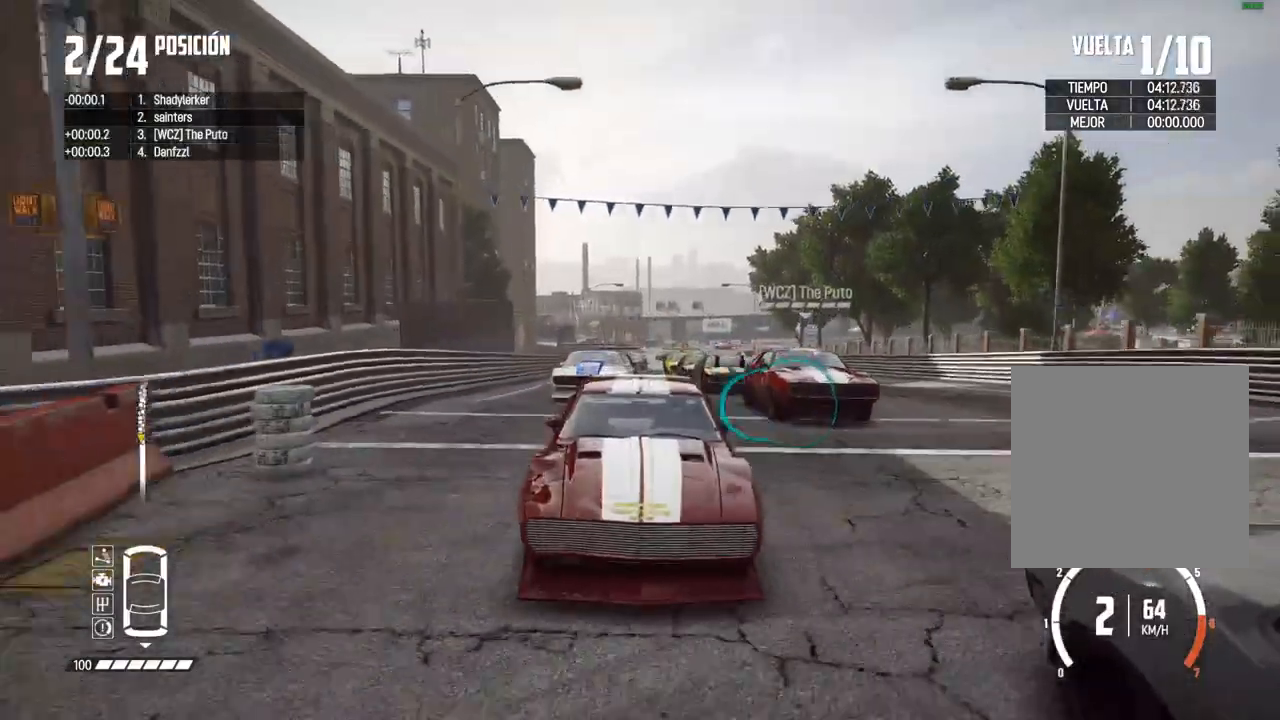
{"buttons": [], "left_stick": "center", "right_stick": "center", "events": [[117, "A", "up"]]}